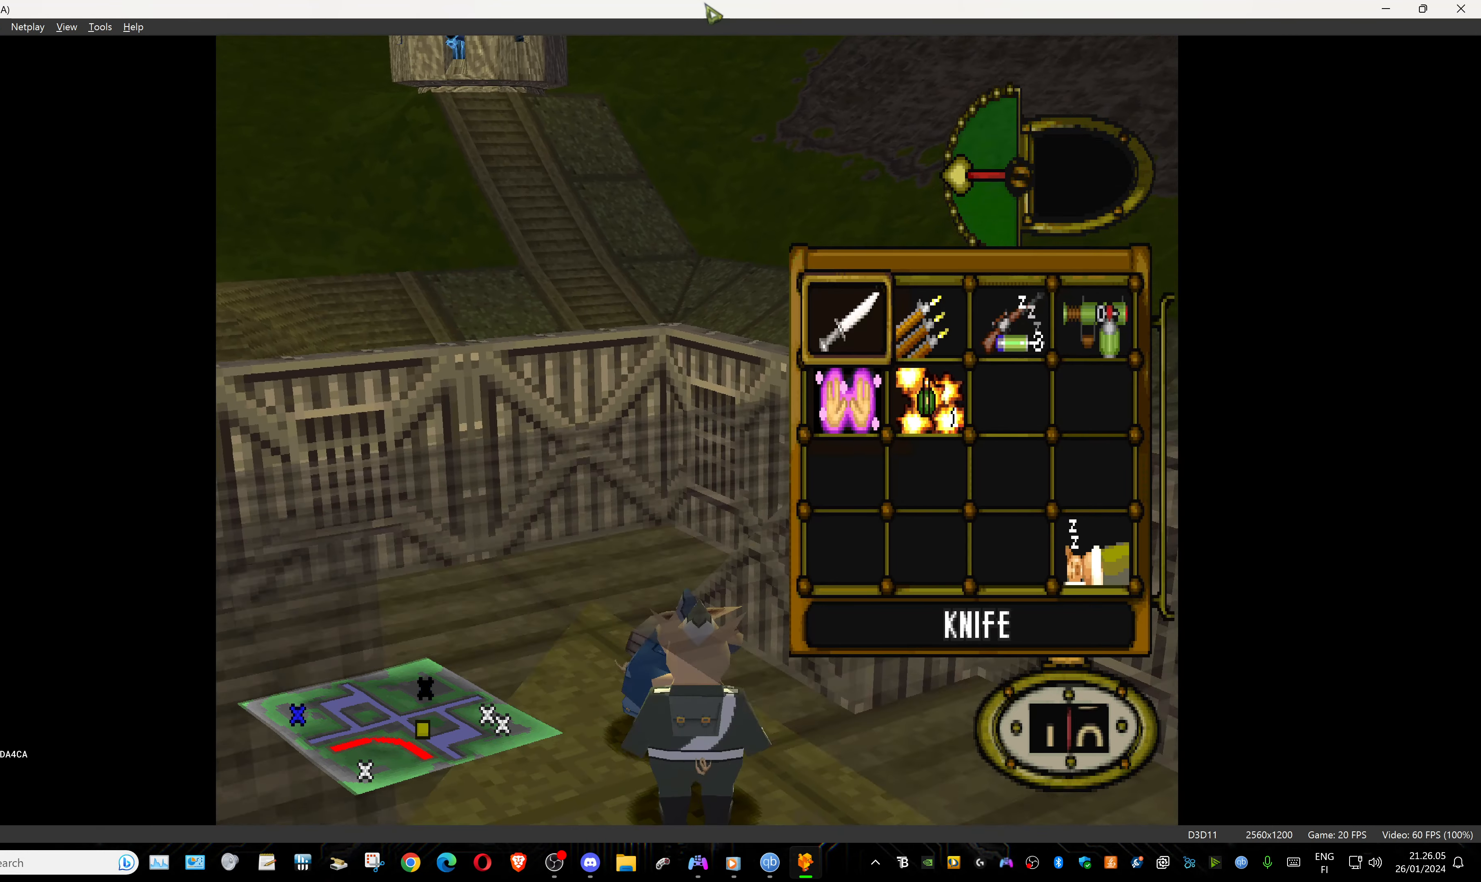
Gameplay with a controller (PlayStation layout); each line is a JSON object with the inputs held at the frame after it. "events" lists button and stick changes between this image and that frame as [ms after this image, input, new state], when the widget could be followed in between. Not read: left_stick right_stick.
{"buttons": ["DPAD_DOWN"], "events": [[234, "DPAD_RIGHT", "down"], [334, "DPAD_RIGHT", "up"], [450, "DPAD_DOWN", "down"]]}
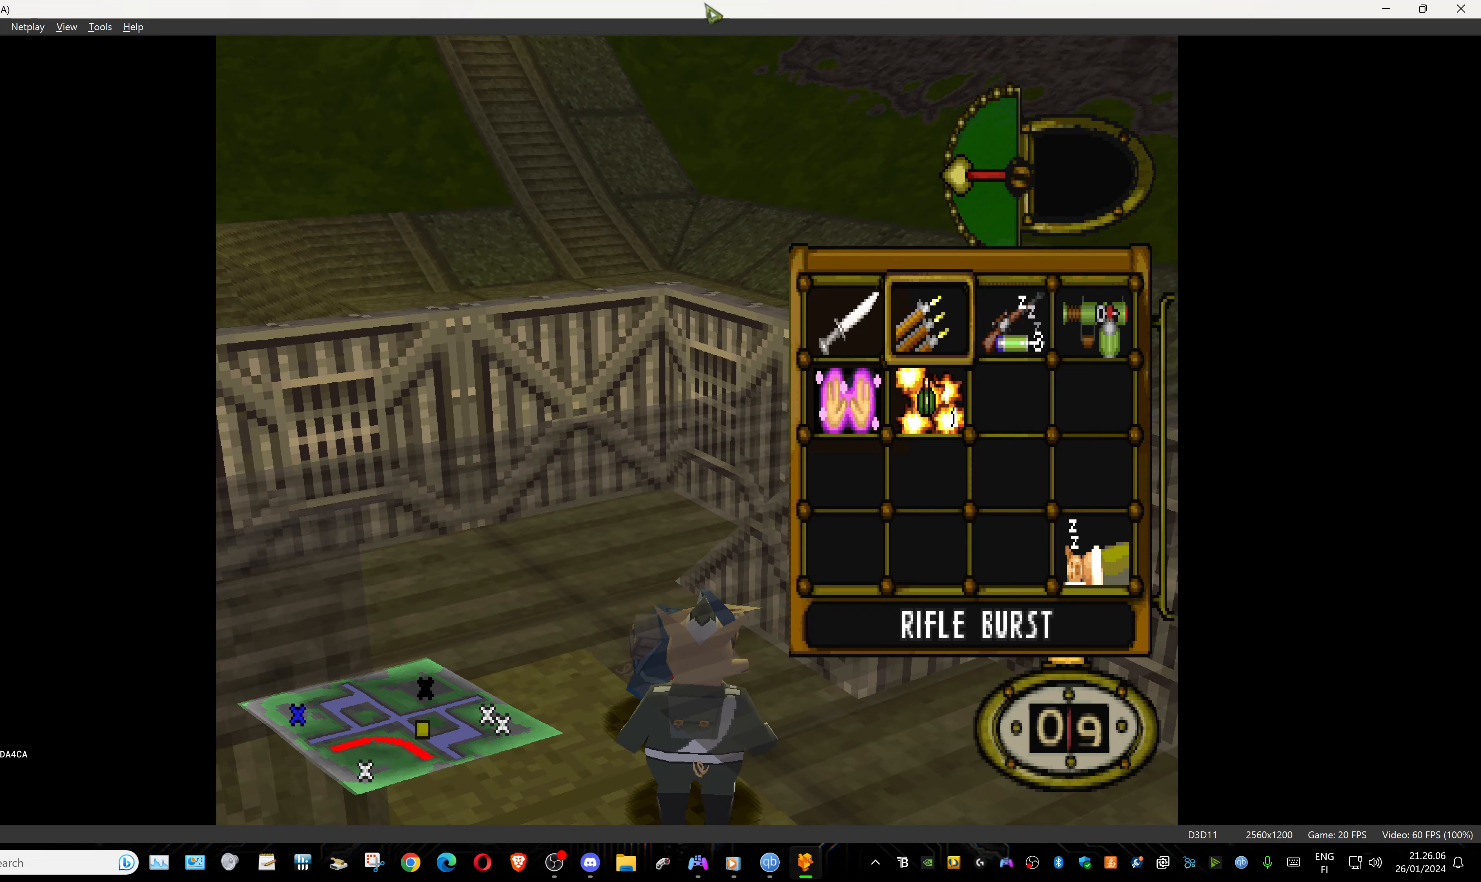
{"buttons": ["DPAD_DOWN", "DPAD_RIGHT"], "events": [[50, "CROSS", "down"], [66, "DPAD_DOWN", "up"], [166, "CROSS", "up"], [200, "DPAD_RIGHT", "down"], [266, "DPAD_DOWN", "down"]]}
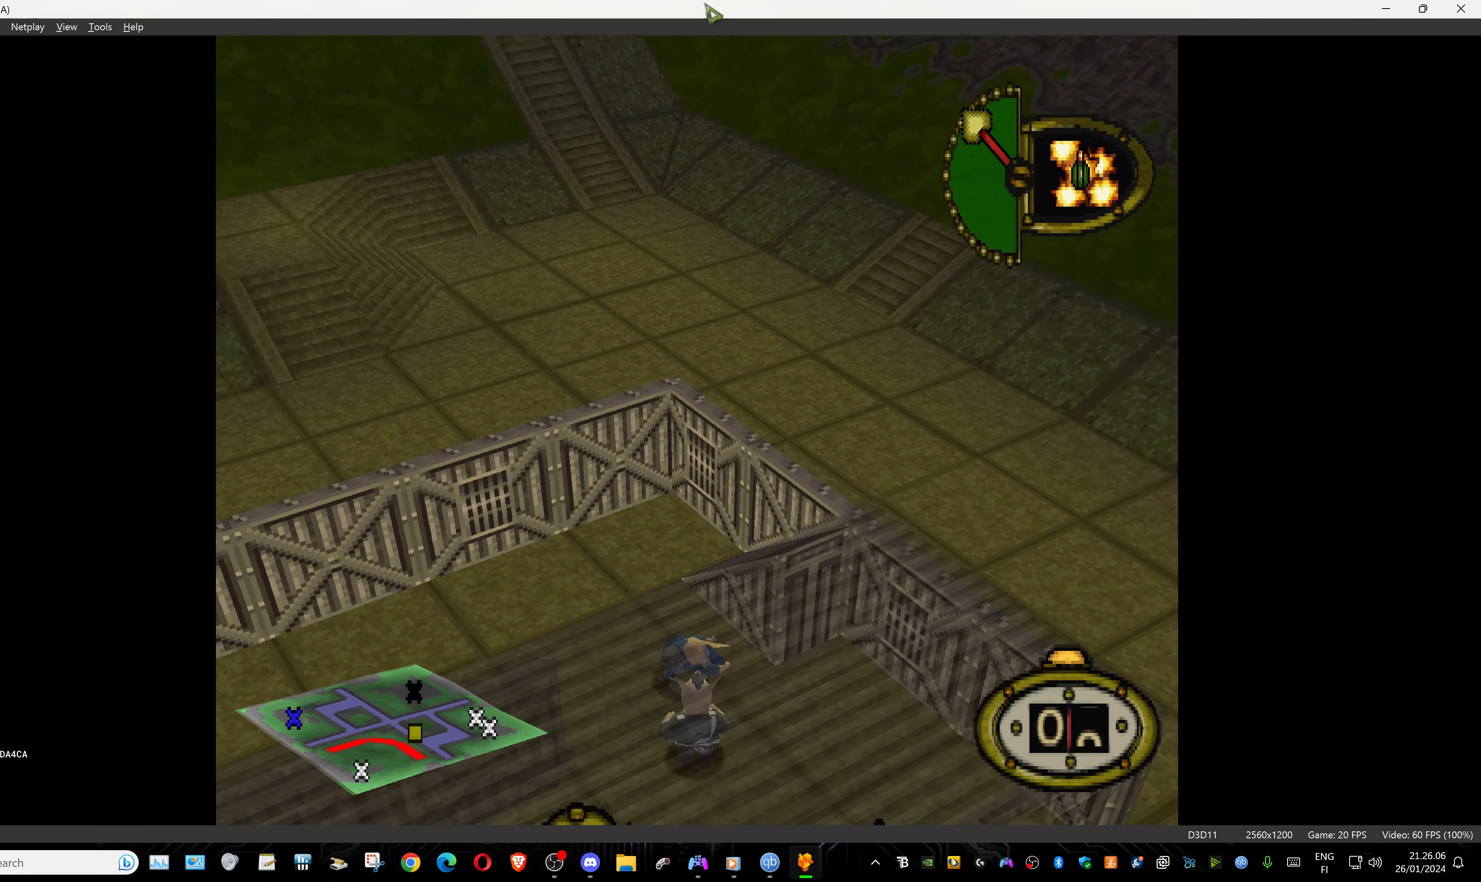
{"buttons": ["DPAD_DOWN"], "events": [[300, "DPAD_RIGHT", "up"]]}
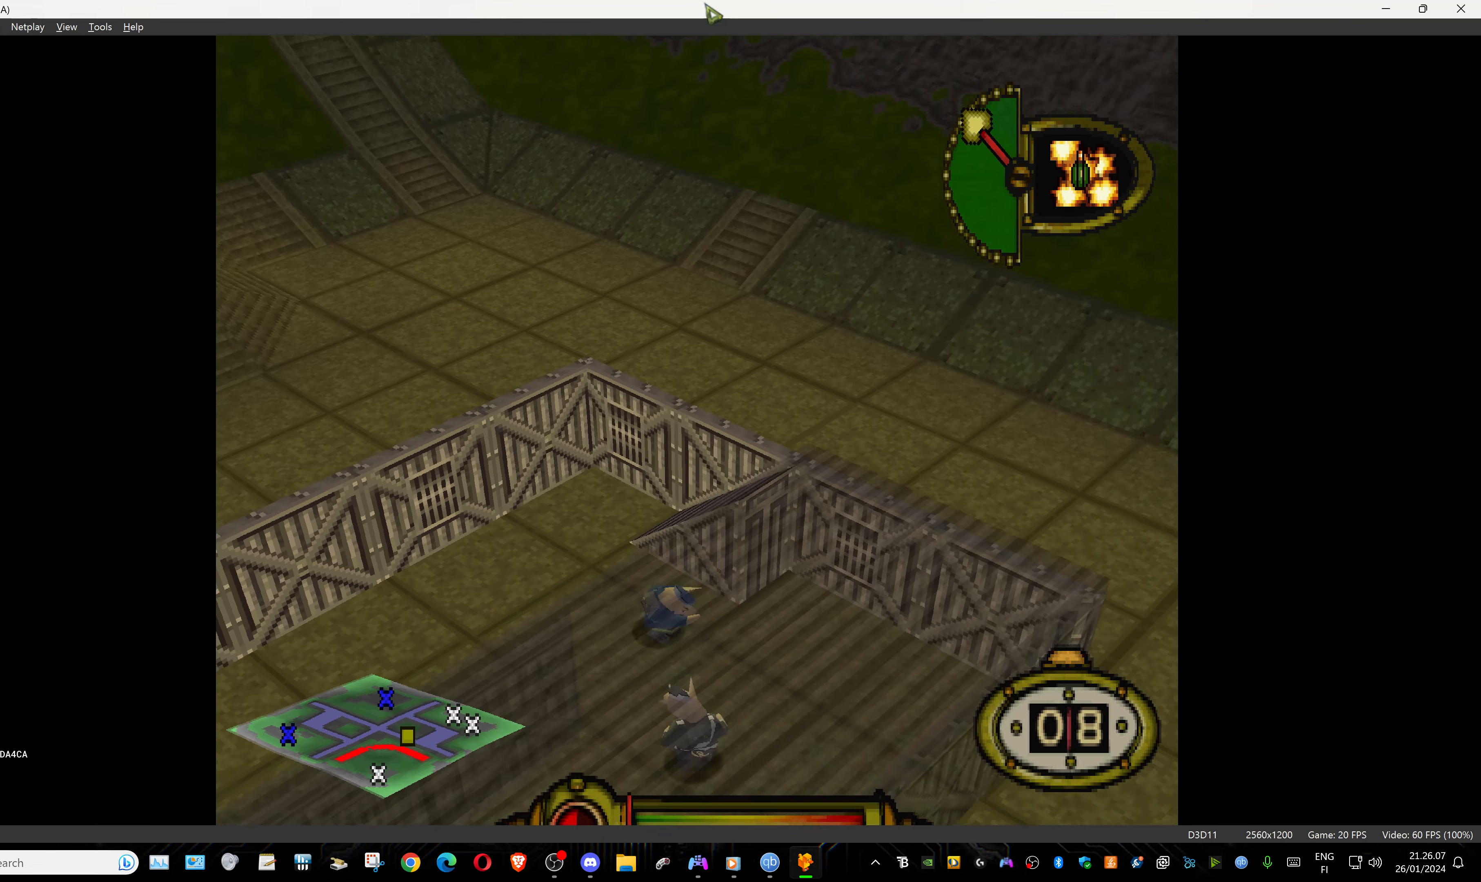
{"buttons": ["DPAD_DOWN", "DPAD_RIGHT"], "events": [[116, "DPAD_RIGHT", "down"]]}
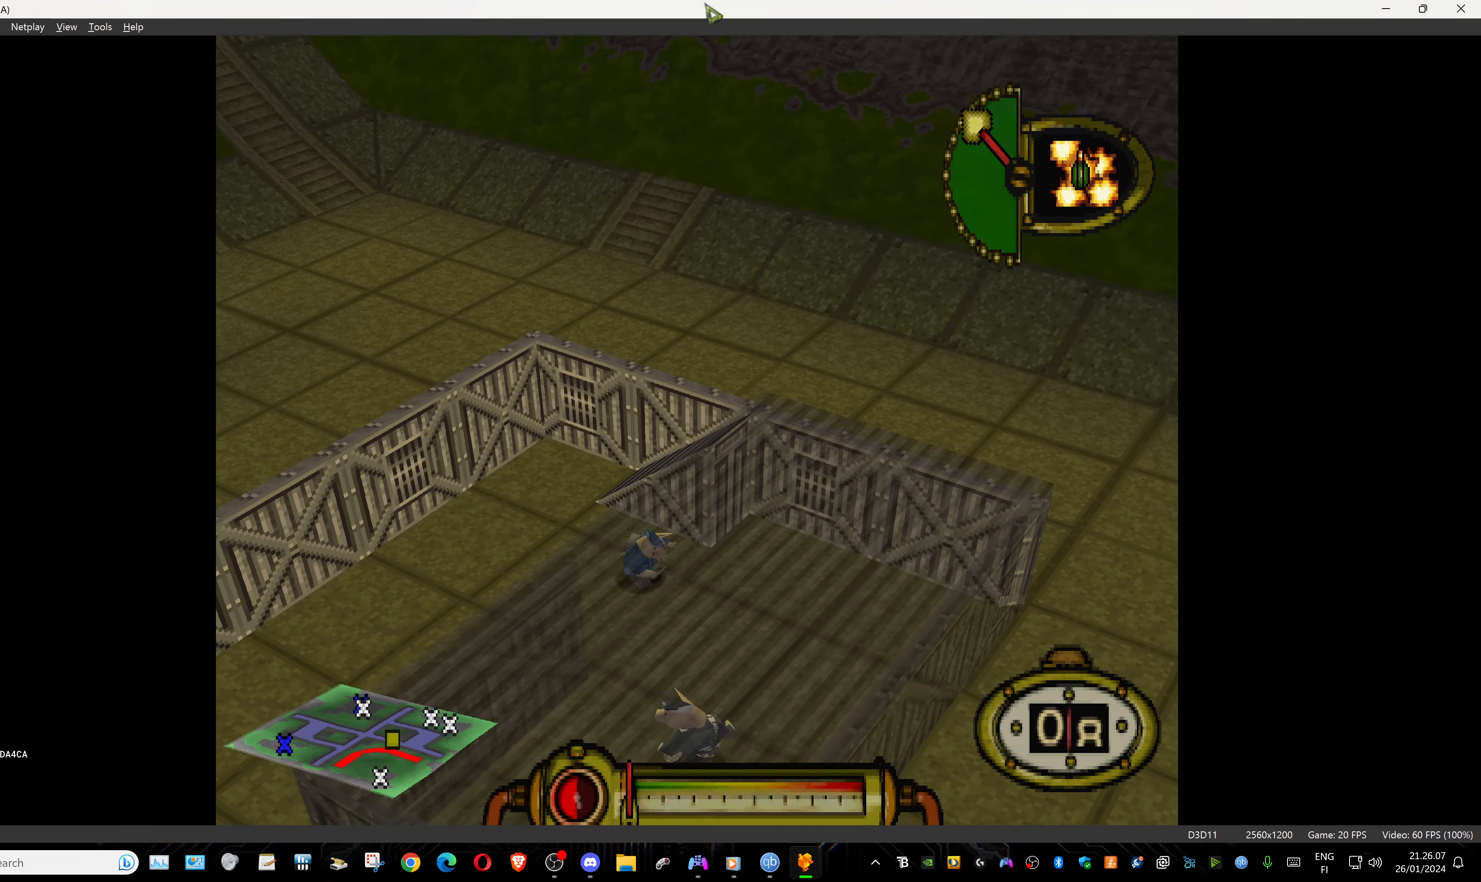
{"buttons": ["DPAD_DOWN", "DPAD_LEFT"], "events": [[33, "DPAD_RIGHT", "up"], [283, "DPAD_LEFT", "down"]]}
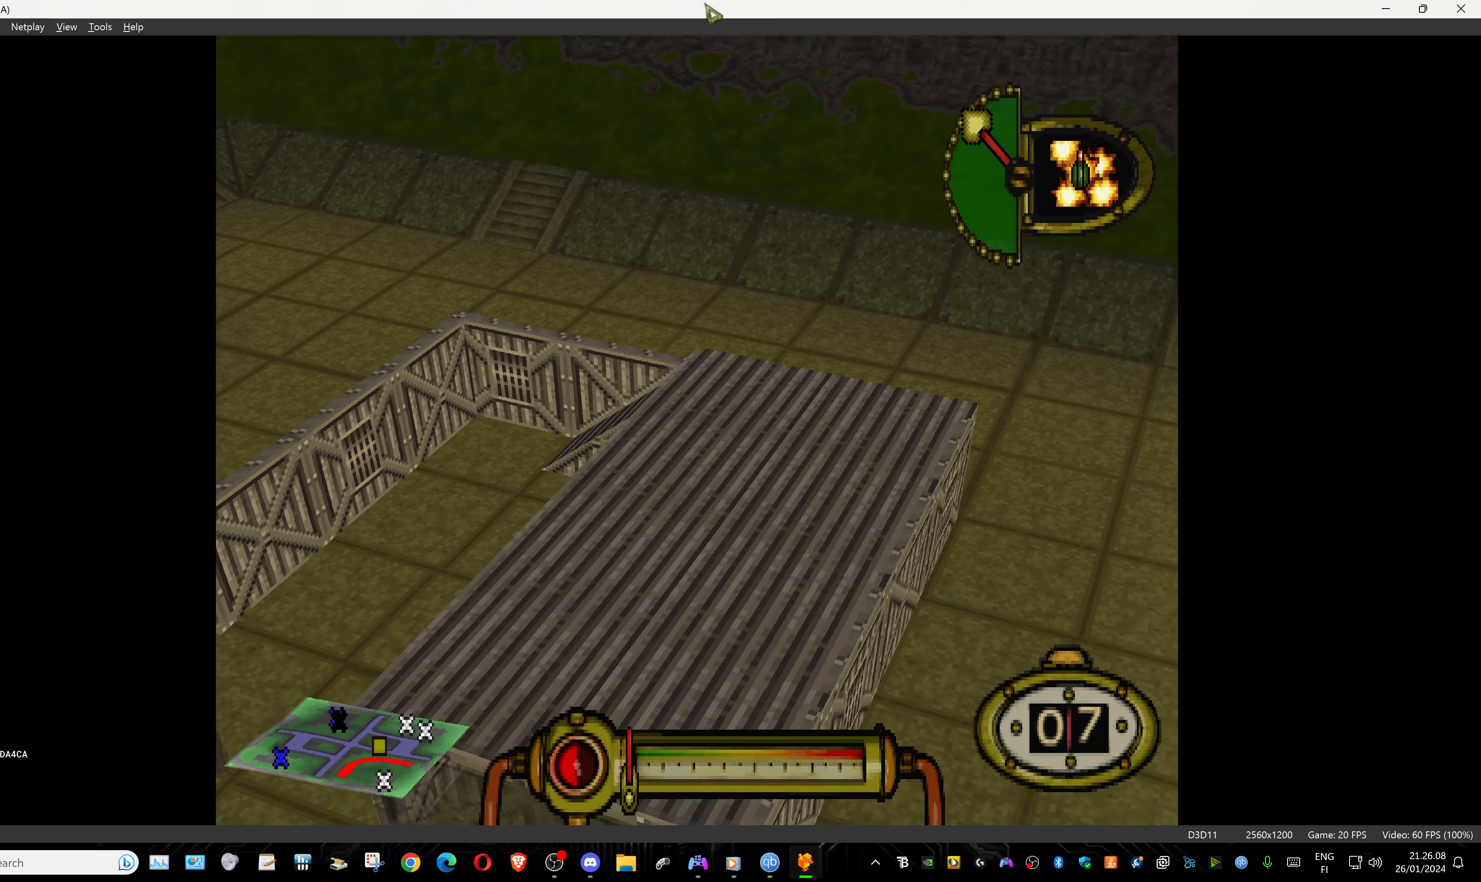
{"buttons": ["DPAD_DOWN"], "events": [[183, "DPAD_LEFT", "up"]]}
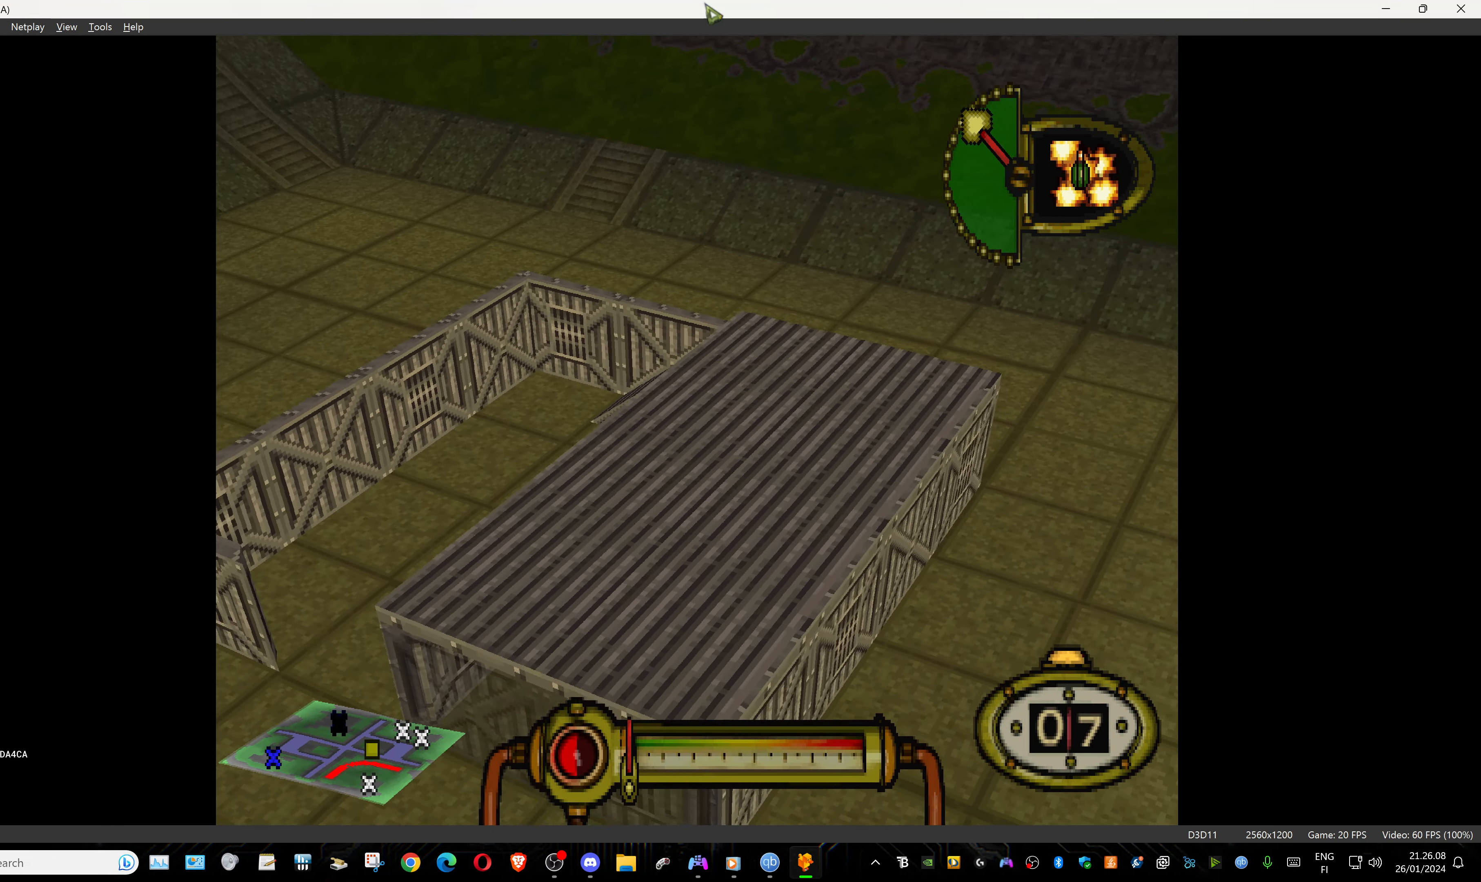
{"buttons": [], "events": [[300, "DPAD_DOWN", "up"]]}
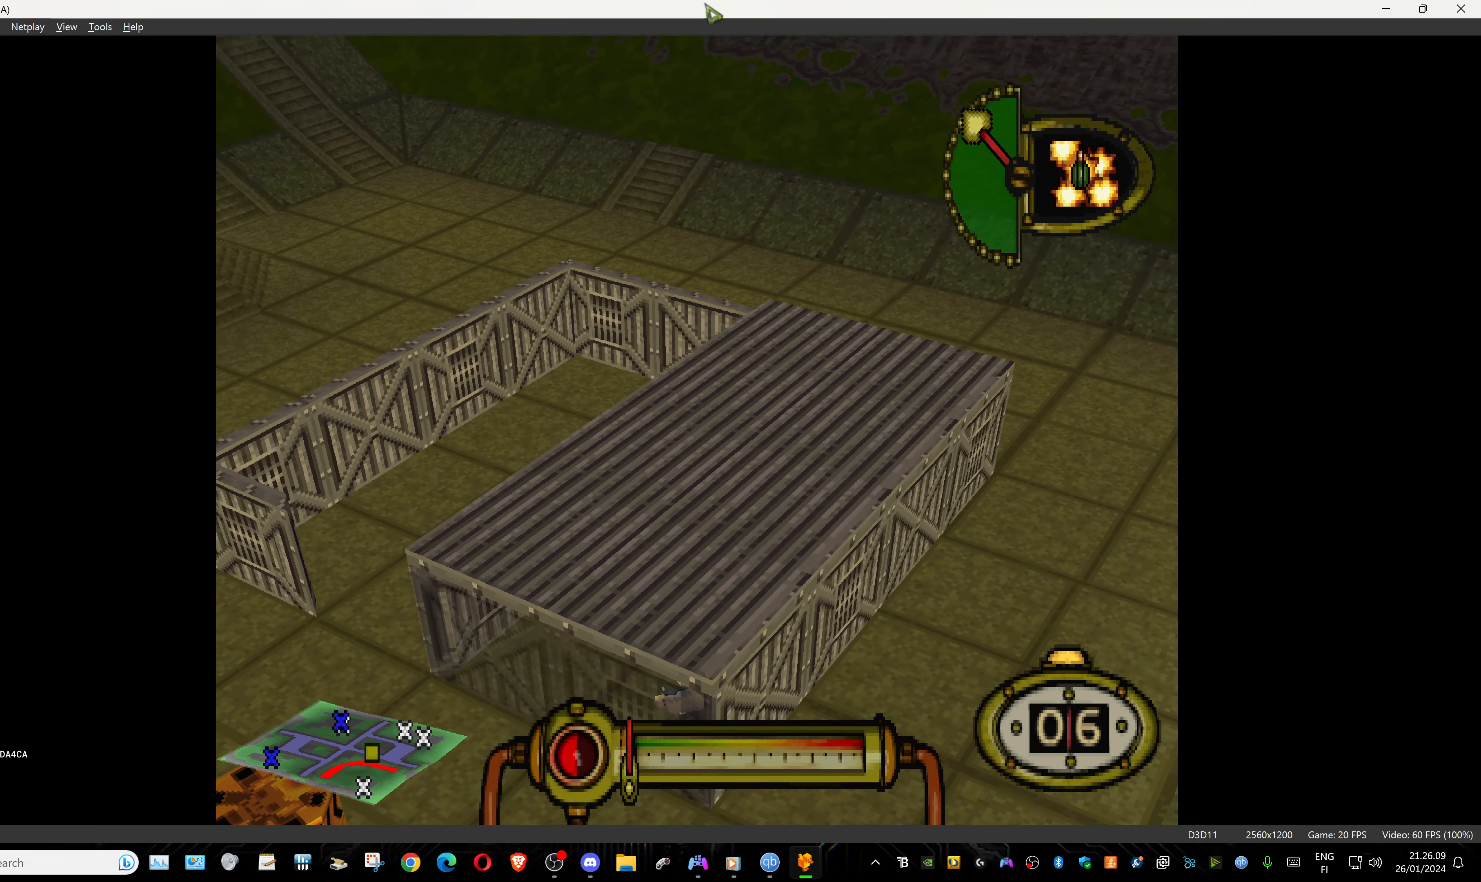
{"buttons": [], "events": [[66, "DPAD_UP", "down"], [150, "DPAD_UP", "up"]]}
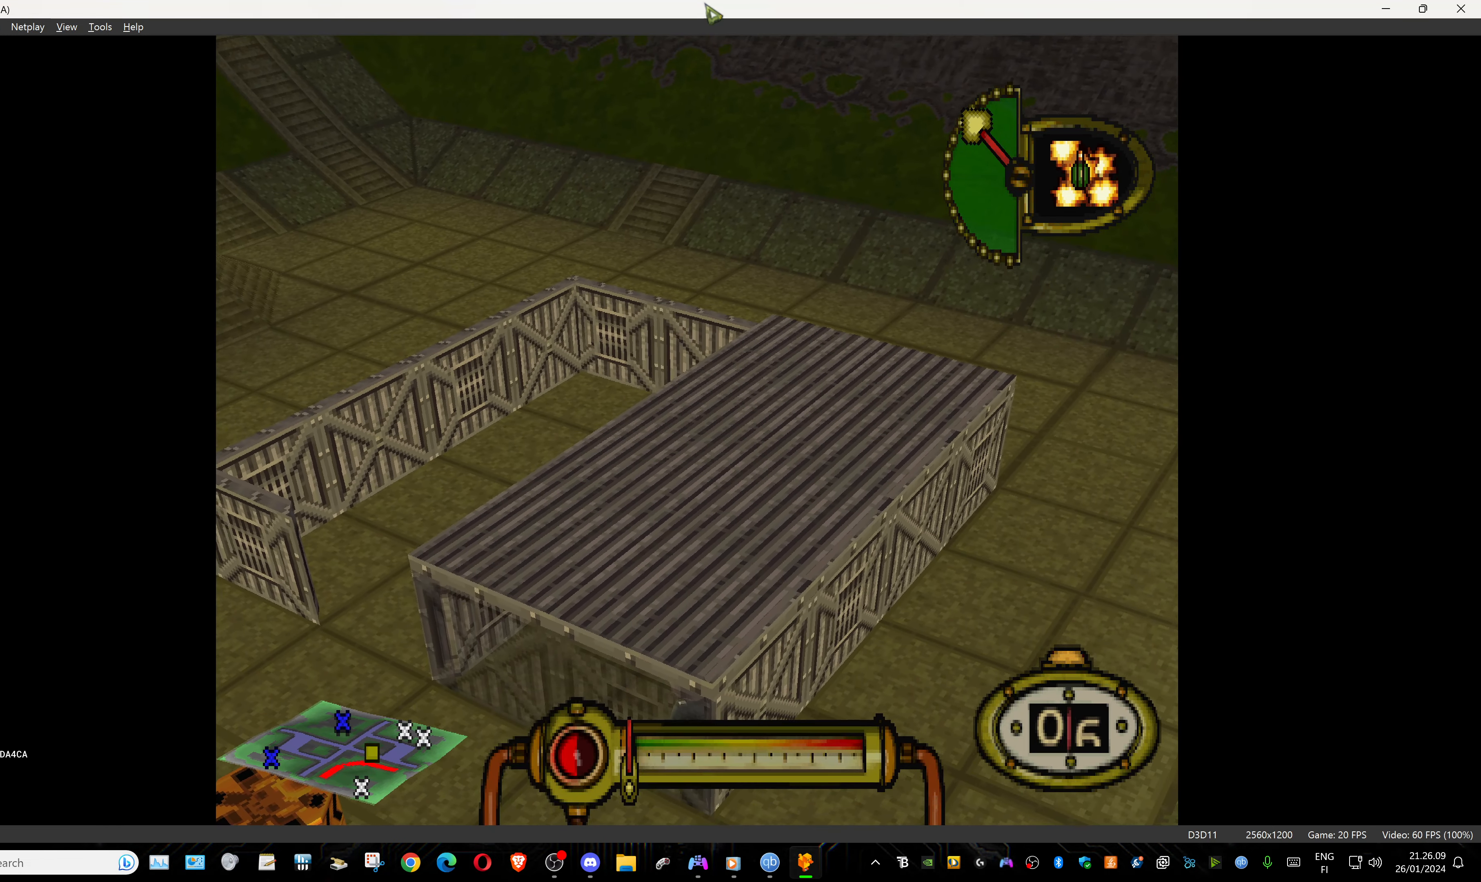
{"buttons": ["L1"], "events": [[333, "L1", "down"]]}
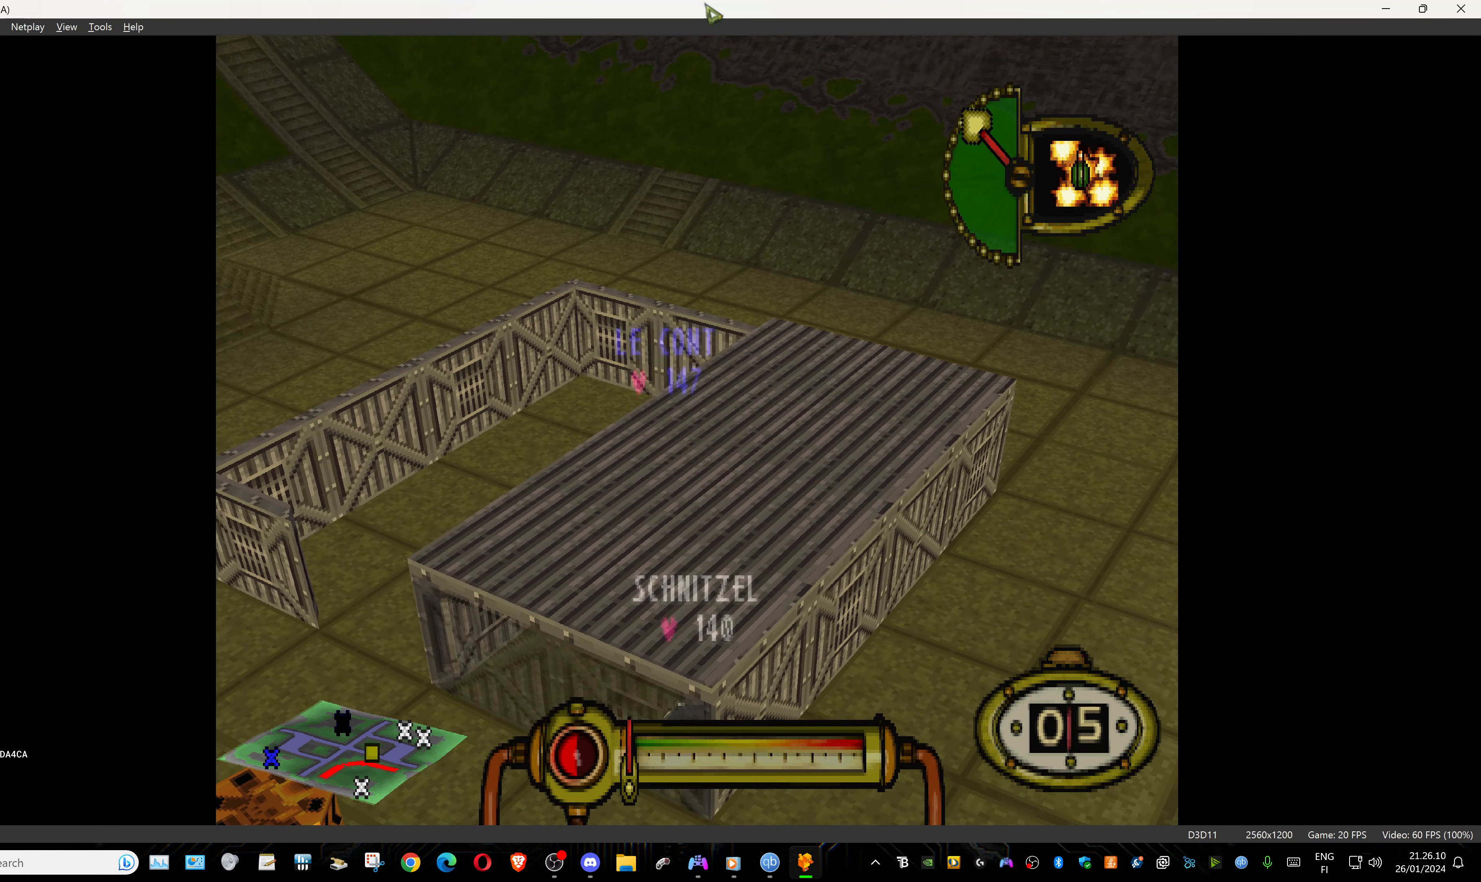
{"buttons": ["L1", "DPAD_LEFT"], "events": [[483, "DPAD_LEFT", "down"]]}
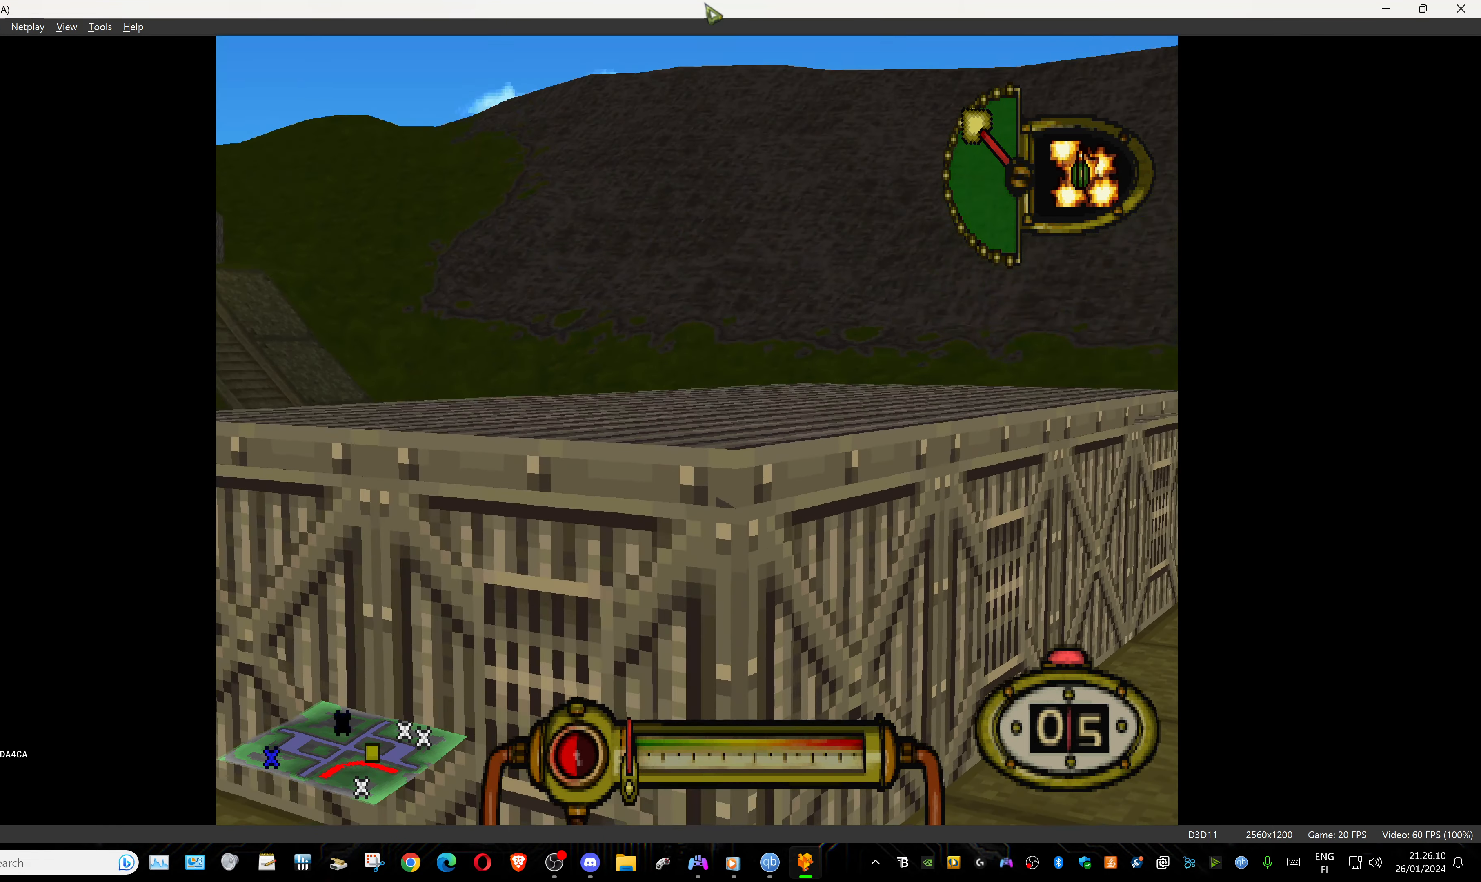
{"buttons": ["L1"], "events": [[33, "DPAD_LEFT", "up"]]}
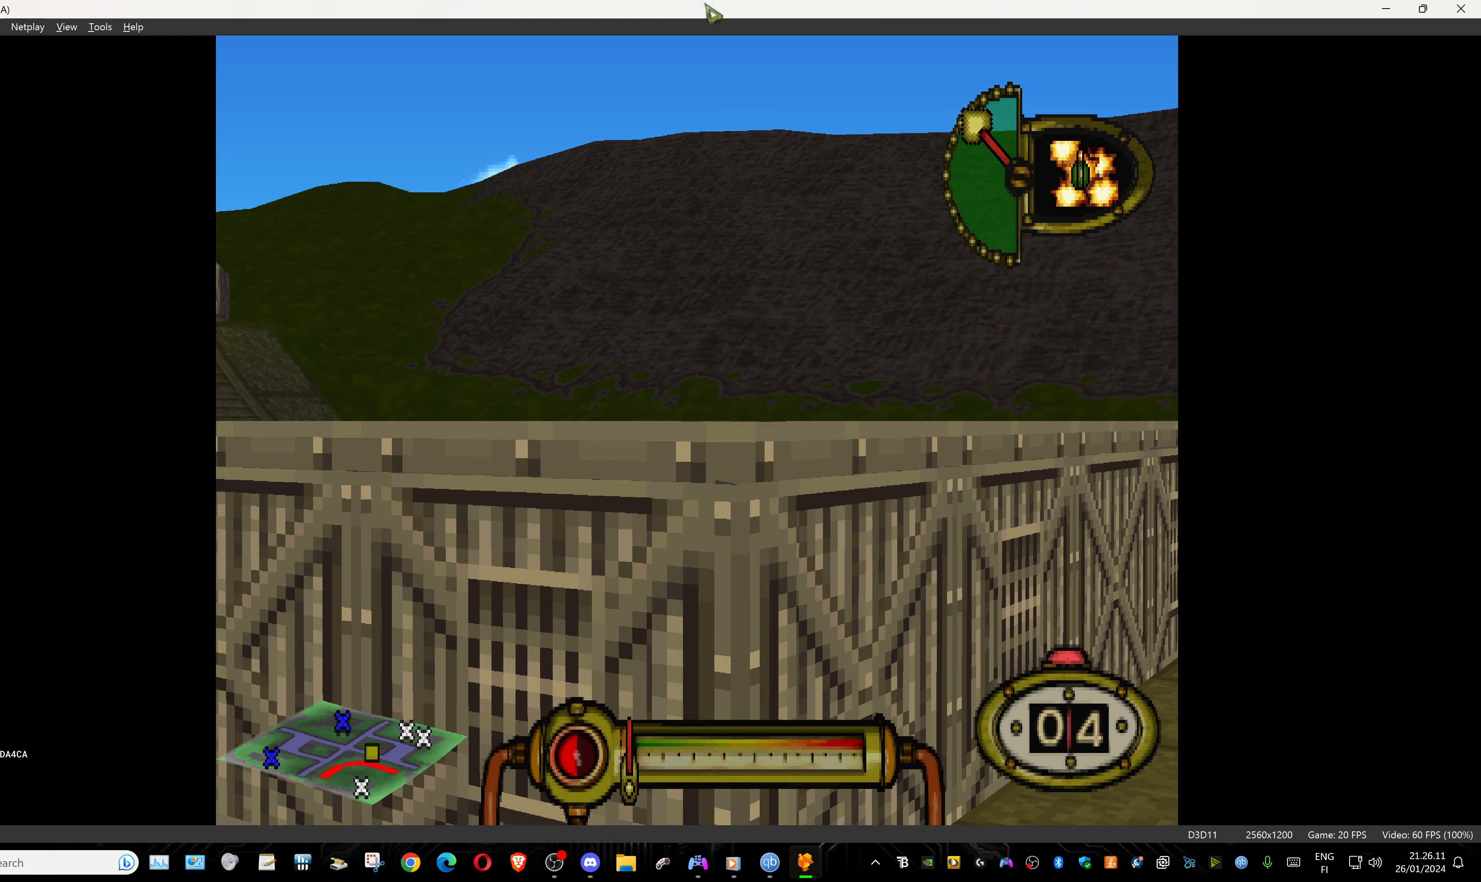
{"buttons": ["CROSS", "L1"], "events": [[183, "CROSS", "down"]]}
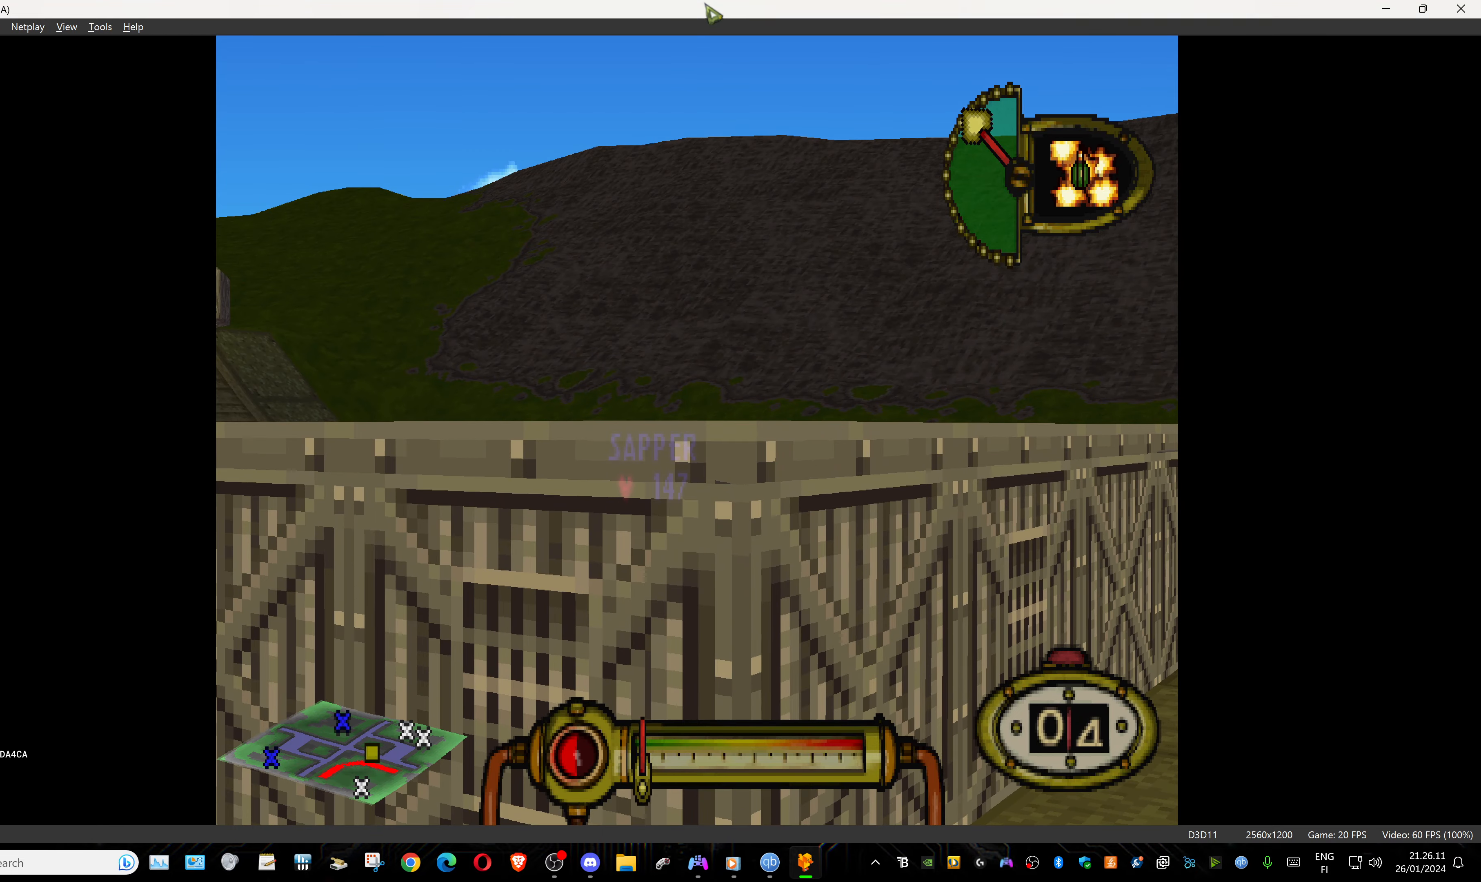
{"buttons": [], "events": [[317, "CROSS", "up"], [333, "L1", "up"]]}
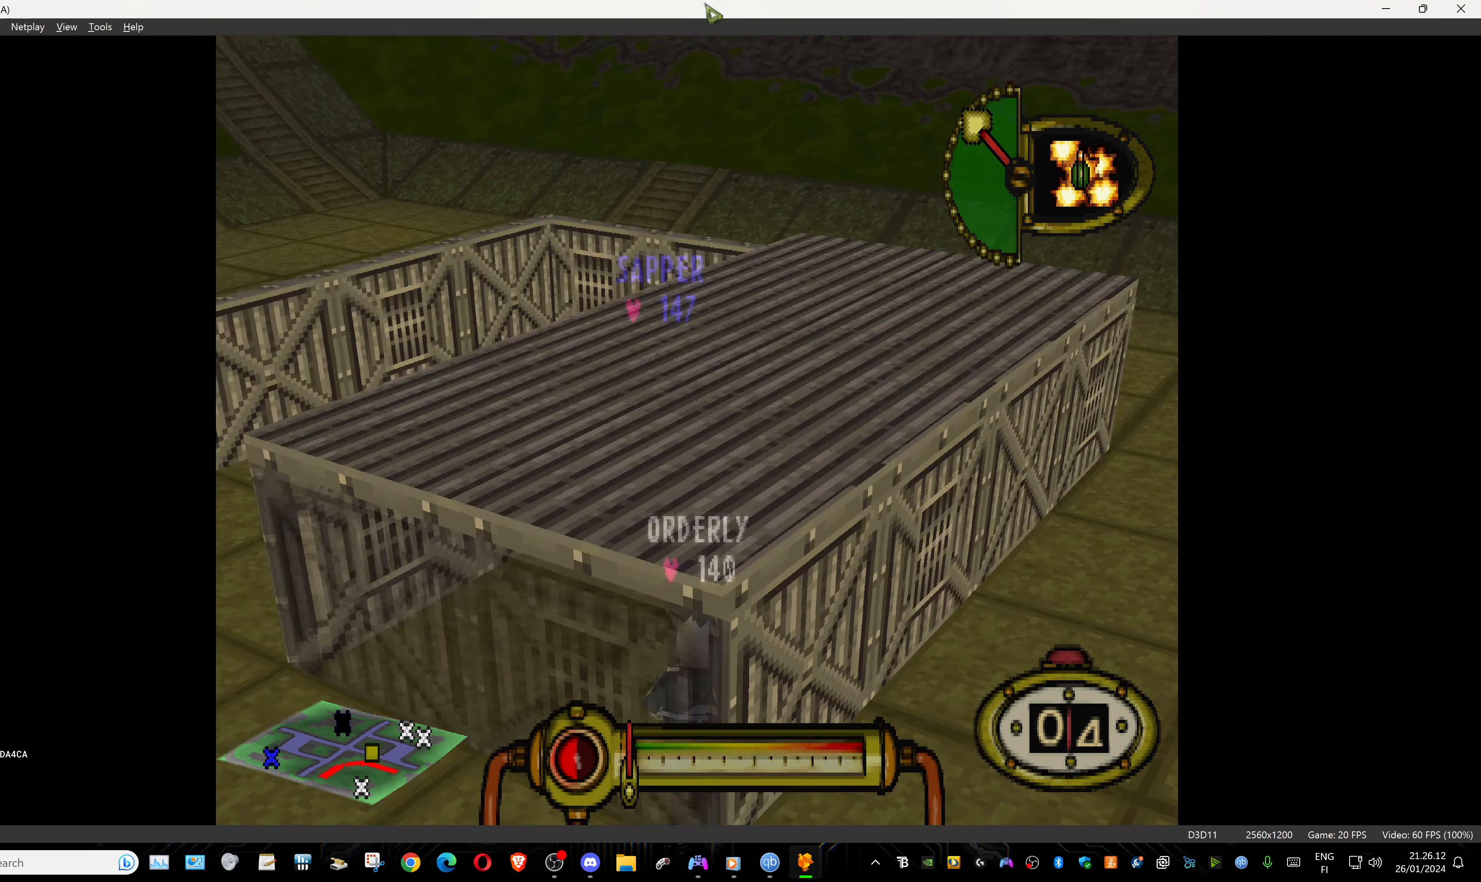
{"buttons": [], "events": []}
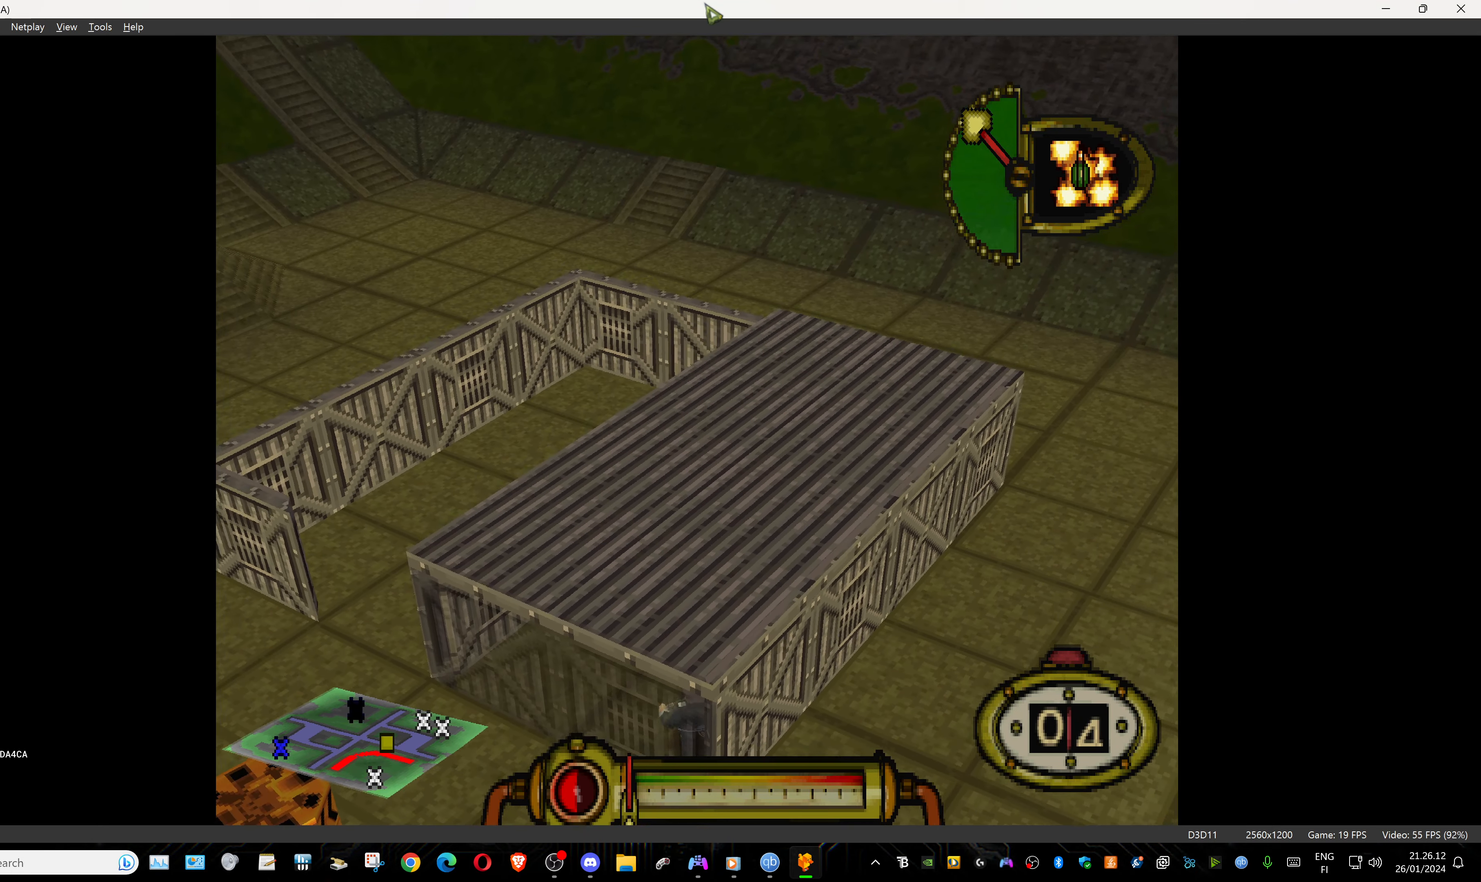
{"buttons": [], "events": []}
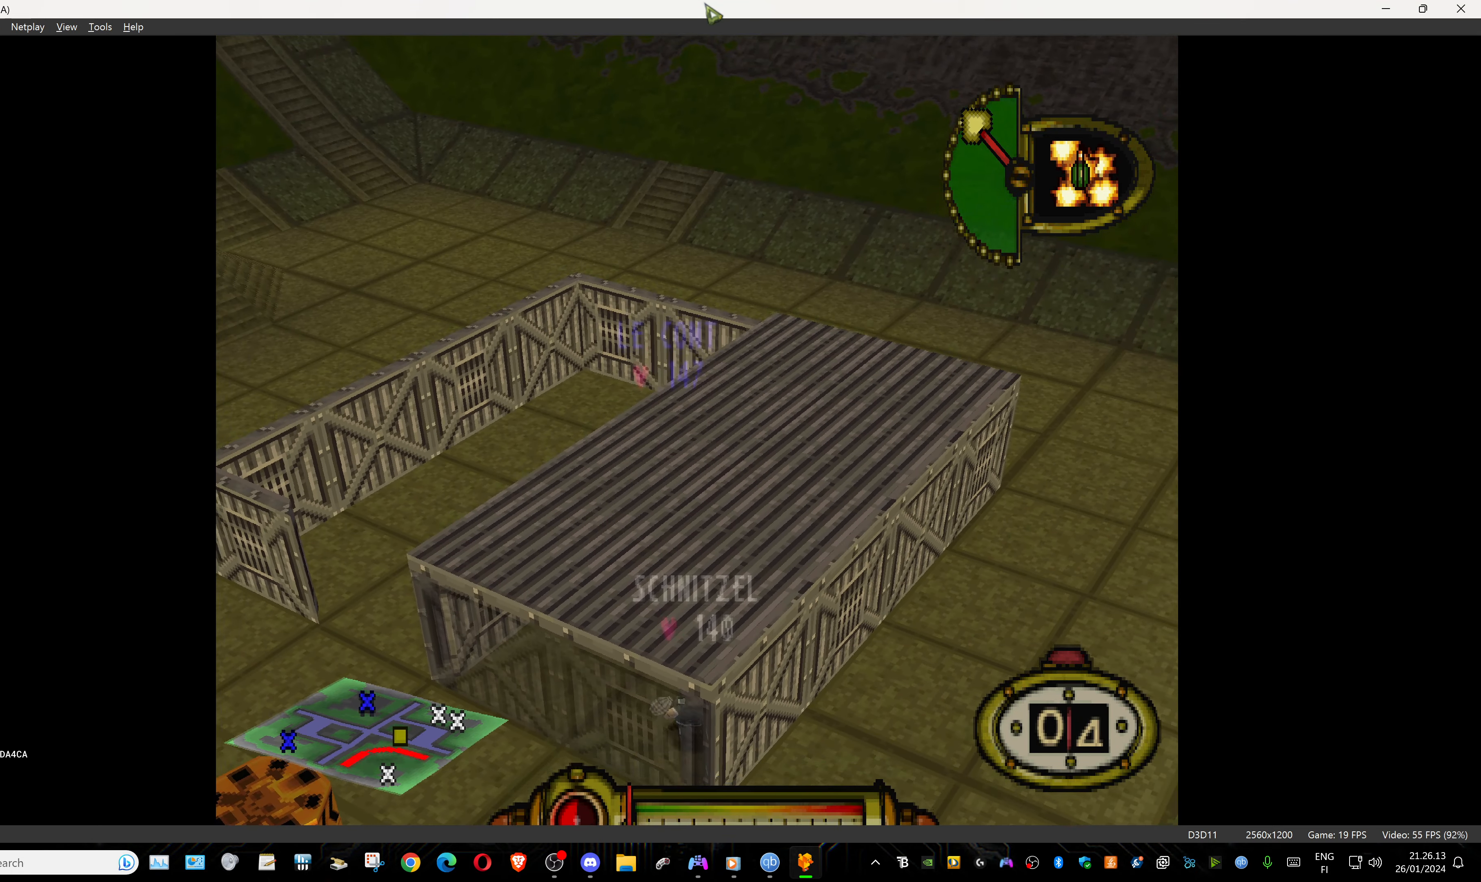
{"buttons": [], "events": []}
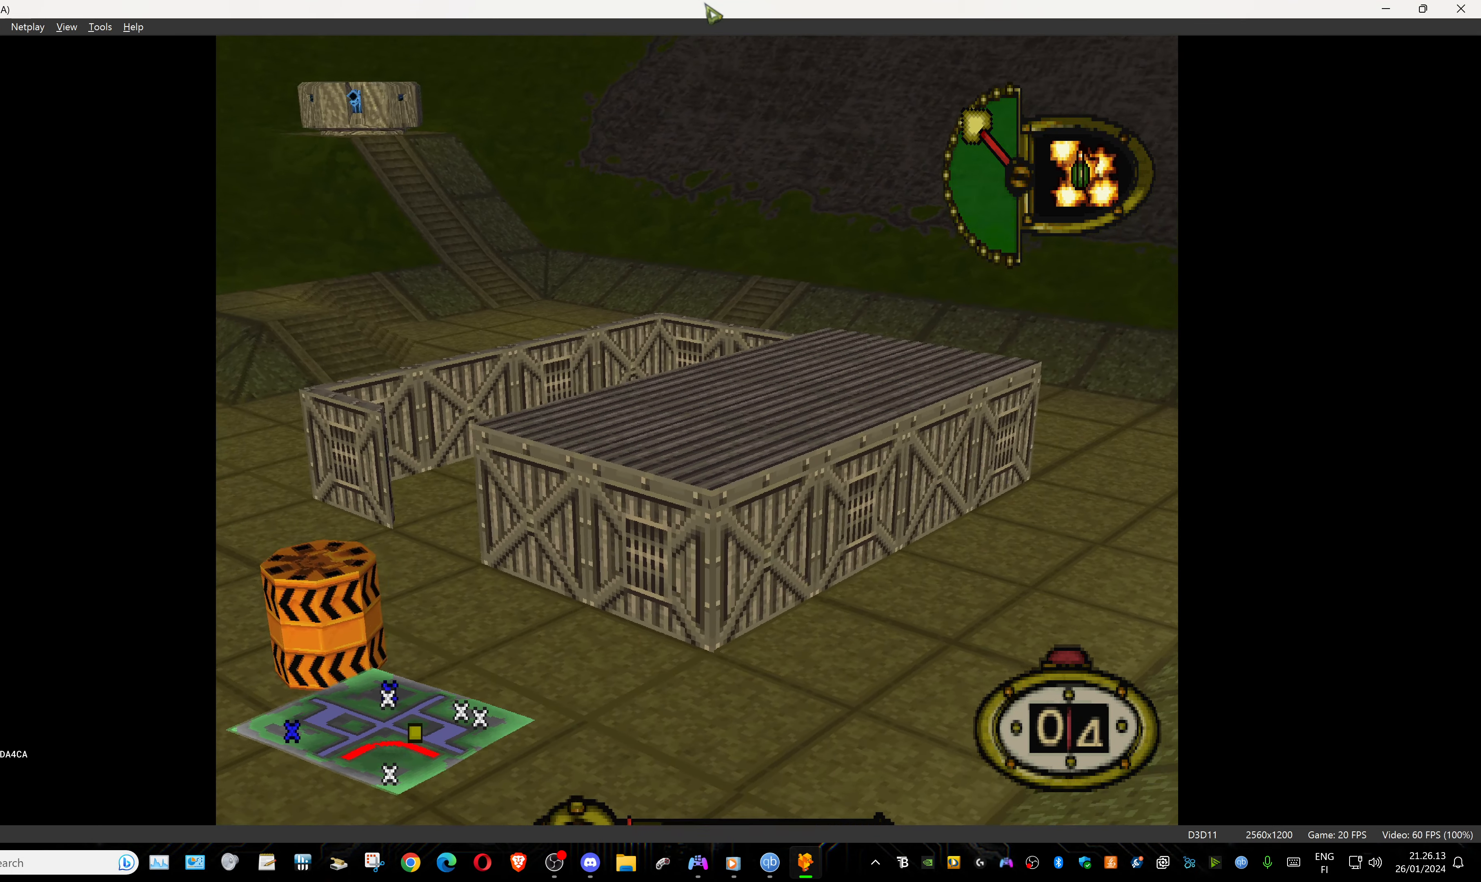
{"buttons": [], "events": []}
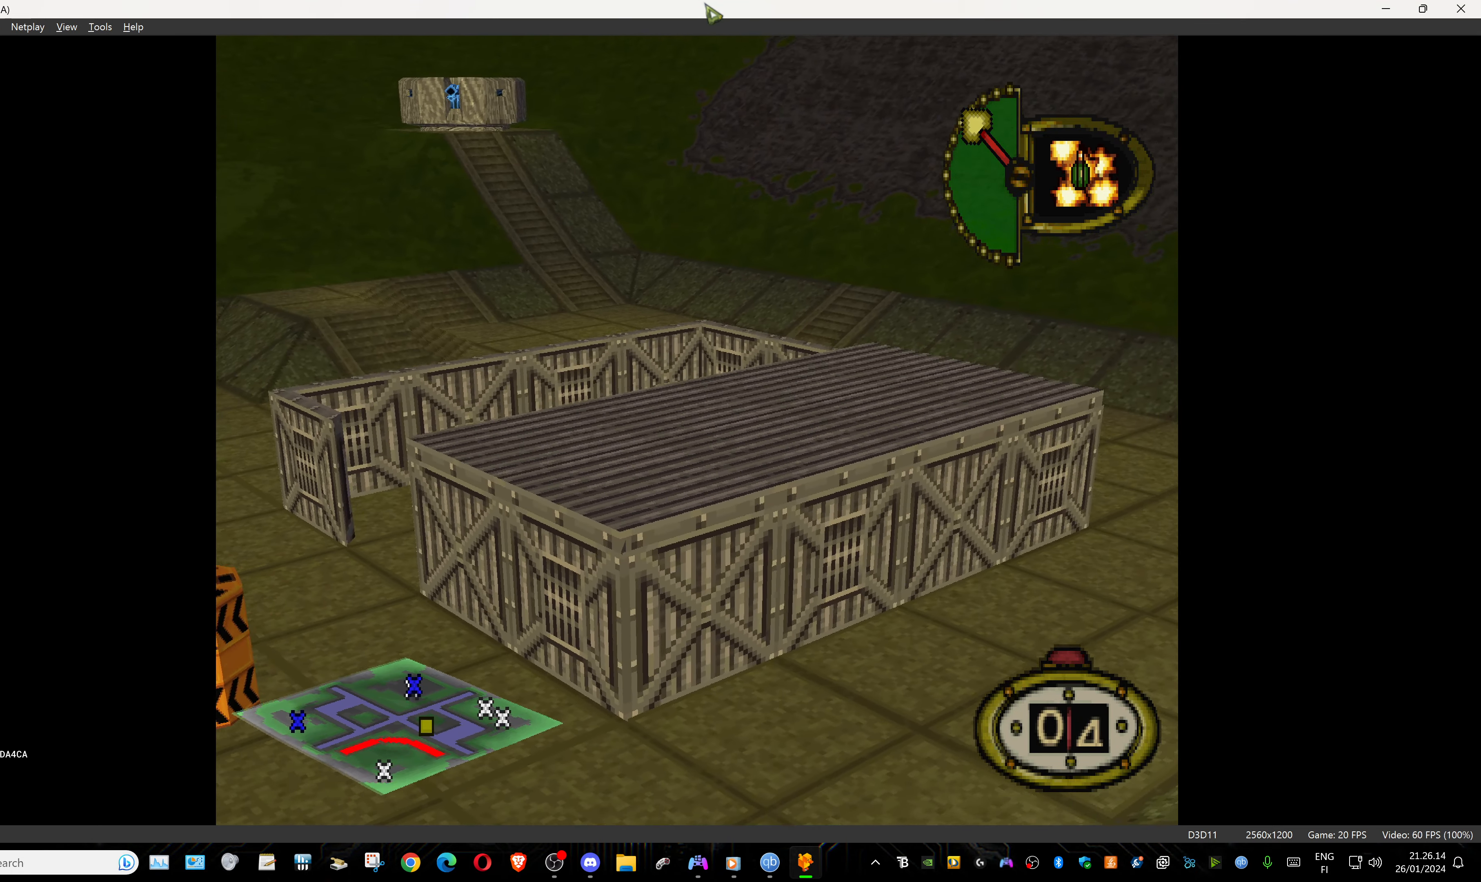
{"buttons": [], "events": []}
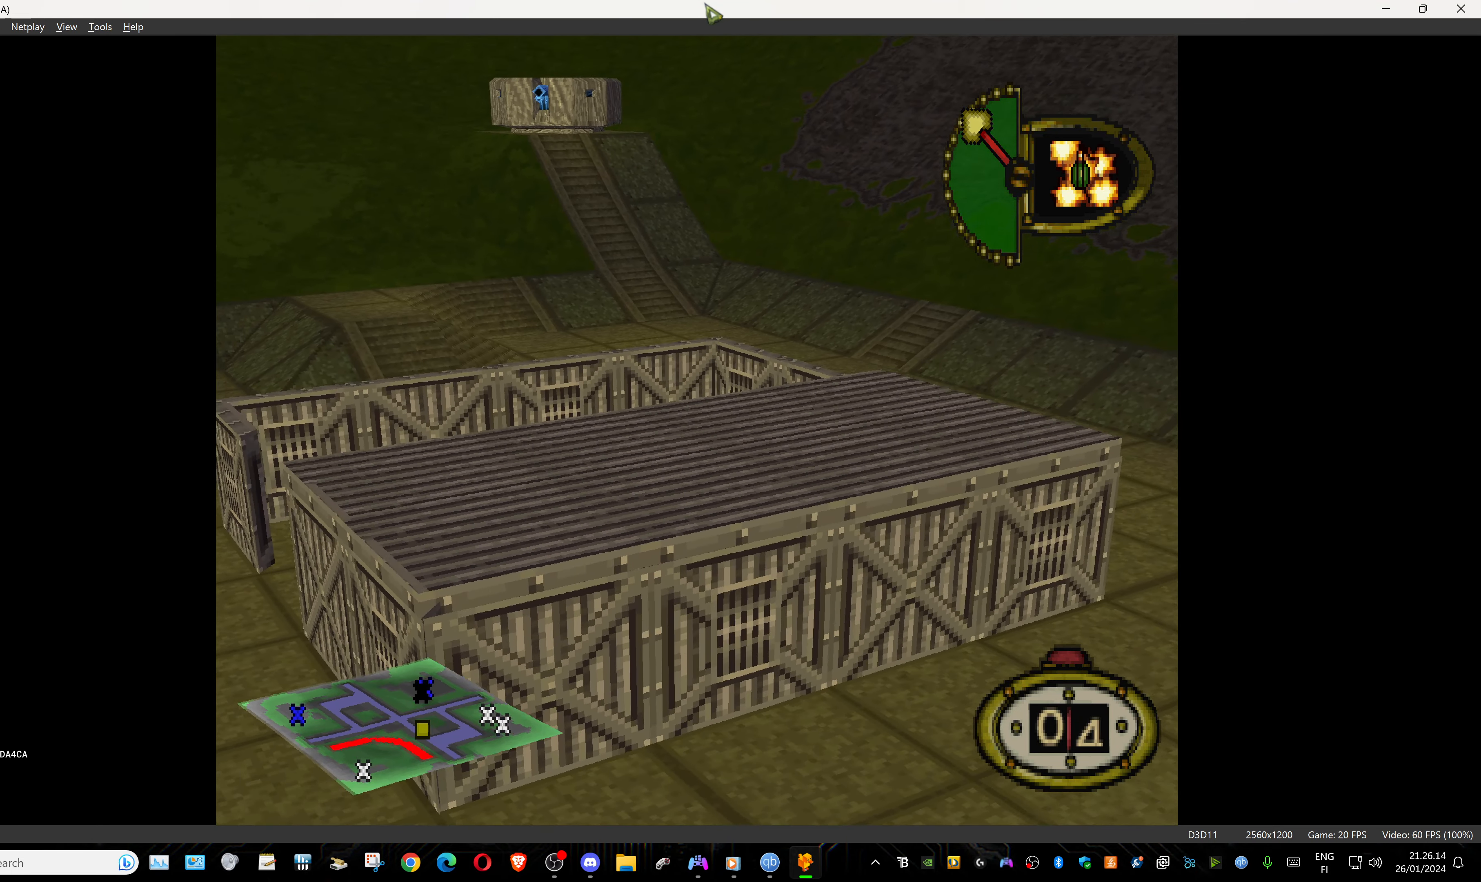
{"buttons": [], "events": [[383, "CROSS", "down"], [500, "CROSS", "up"]]}
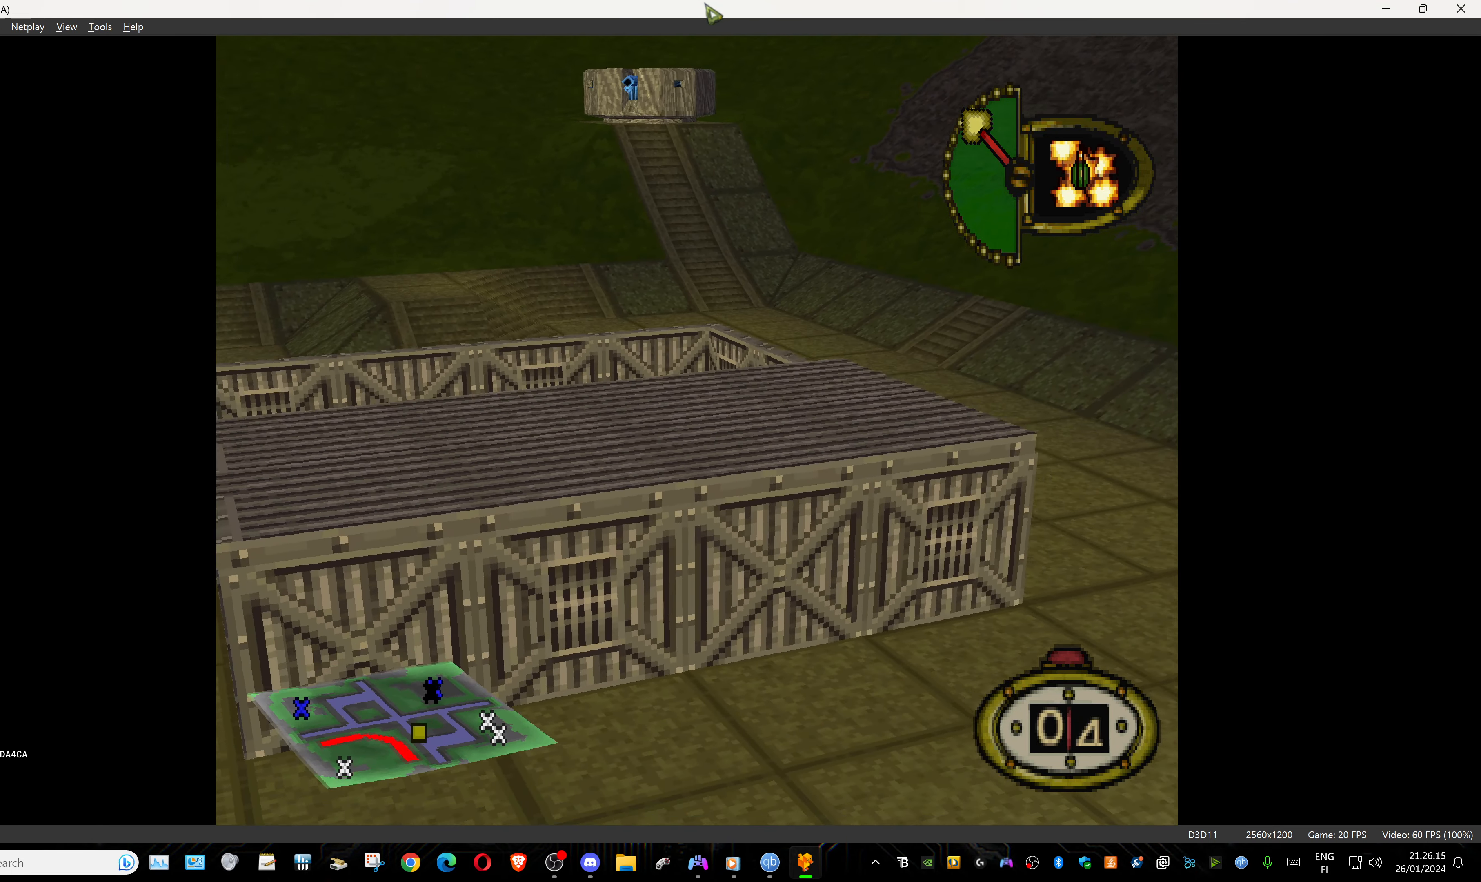
{"buttons": ["CROSS"], "events": [[50, "CROSS", "down"], [133, "CROSS", "up"], [217, "CROSS", "down"], [300, "CROSS", "up"], [367, "CROSS", "down"], [433, "CROSS", "up"], [467, "CROSS", "down"]]}
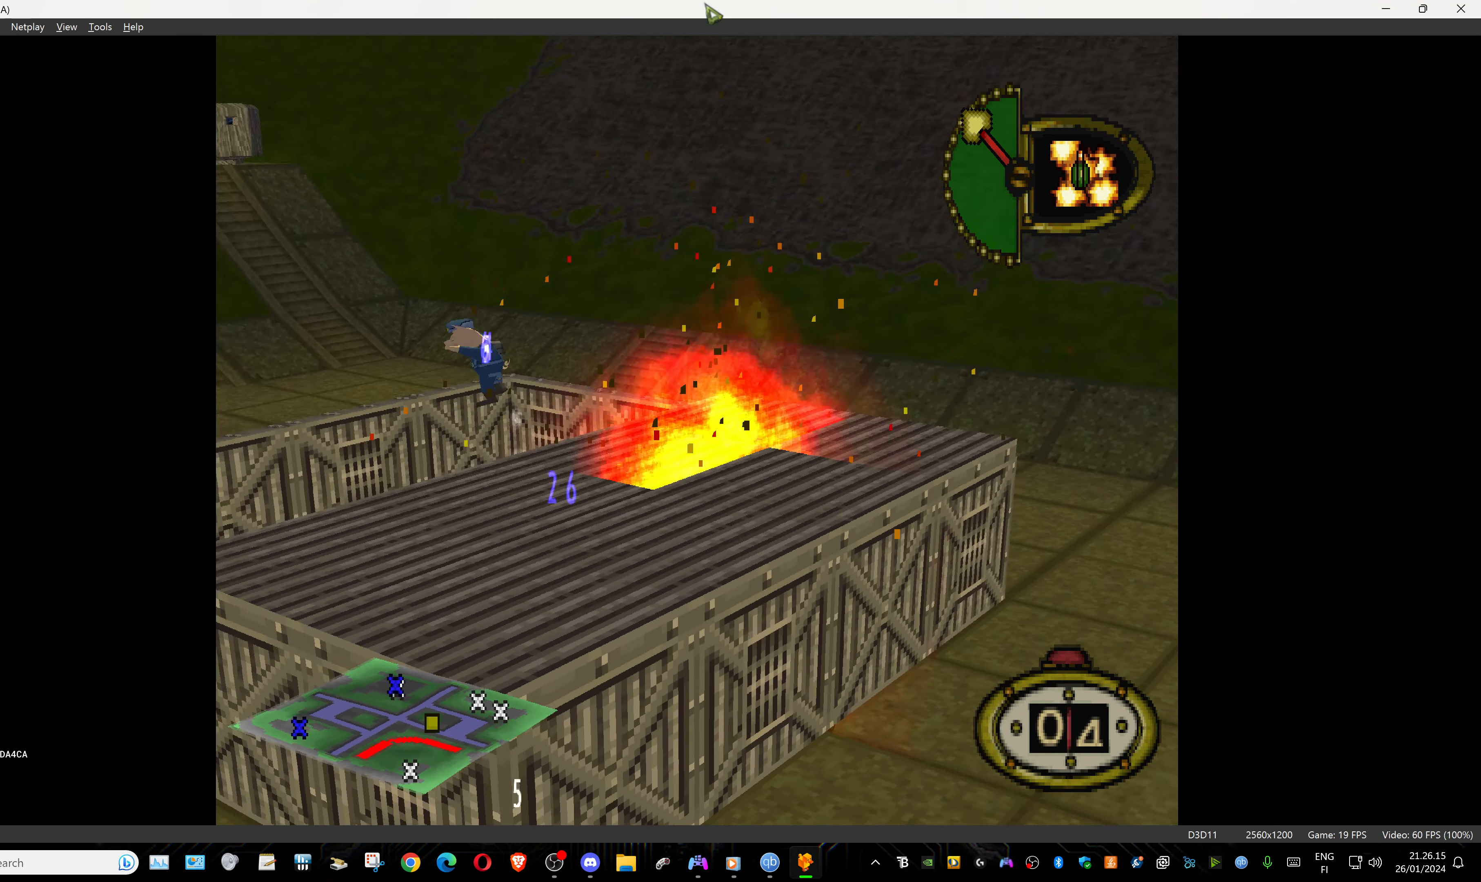
{"buttons": [], "events": [[67, "CROSS", "up"], [117, "CROSS", "down"], [183, "CROSS", "up"]]}